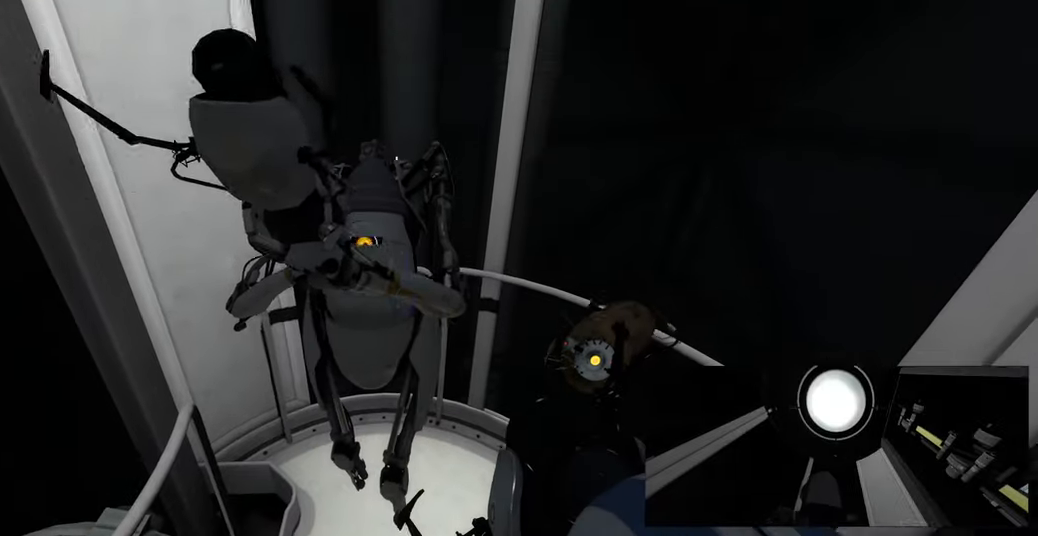
Gameplay with keyboard and mouse; each line is a JSON object with the keys and mouse buttons held at the frame after it. "events" lists presses ("down") and releases ("up") of "a", "ctrl", "d", "e", "f", "q", "r", "s", "shift", "space", "tab", "w", "mouse_left", "mouse_wheel", "mouse_right", "mouse_mb4" and "mouse_mb5" between this image and that frame as [ms after this image, input, new state], when the widget could be followed in between. "mouse_left", "mouse_wheel", "mouse_right", "mouse_mb4", "mouse_mb5" = the "left", "wheel", "right", "mb4", "mb5" buttons of the "mouse" list. No other keys are recorded. "wheel" means that the mouse wheel is clicked or scrolled. Mouse movement is not recorded.
{"keys": [], "mouse": [], "events": [[333, "q", "down"], [450, "q", "up"]]}
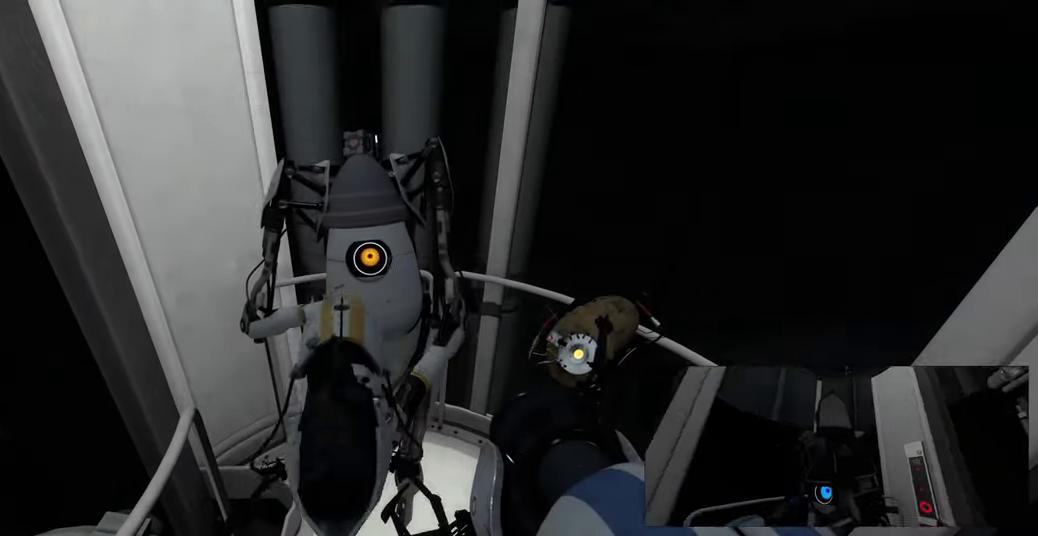
{"keys": [], "mouse": [], "events": [[33, "q", "down"], [117, "q", "up"], [217, "q", "down"], [283, "q", "up"], [416, "q", "down"], [483, "q", "up"]]}
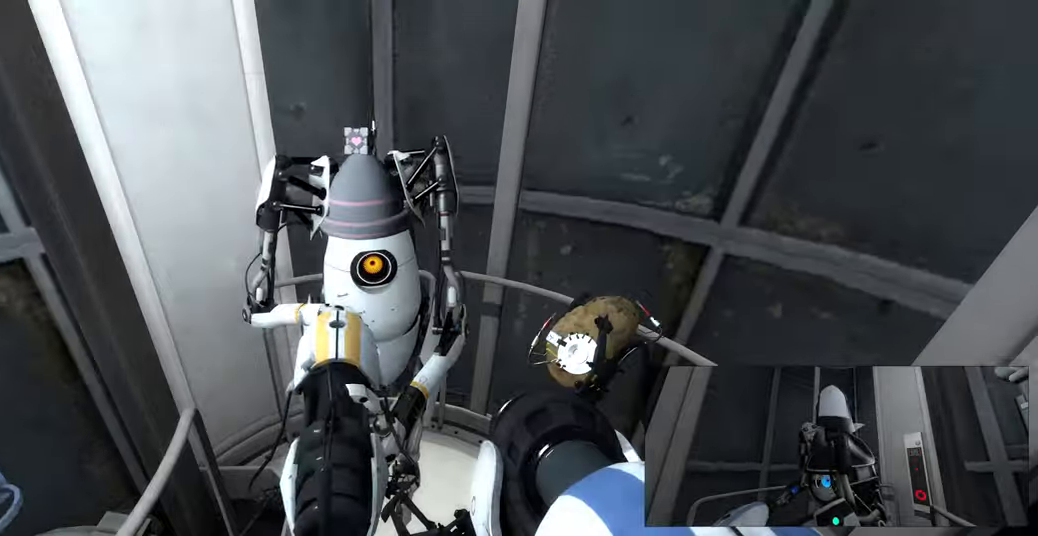
{"keys": ["q"], "mouse": []}
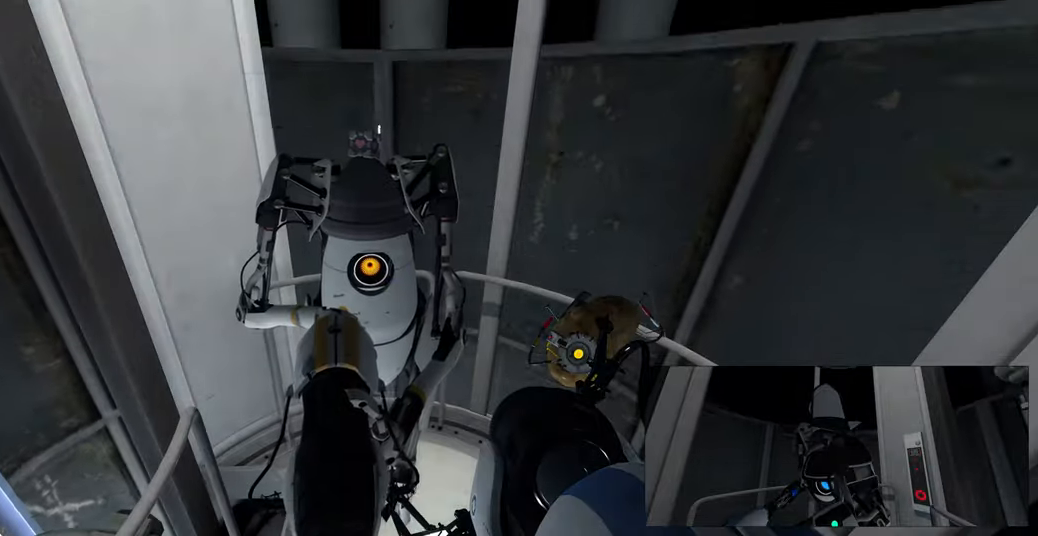
{"keys": [], "mouse": [], "events": [[66, "q", "up"], [150, "q", "down"], [283, "q", "up"]]}
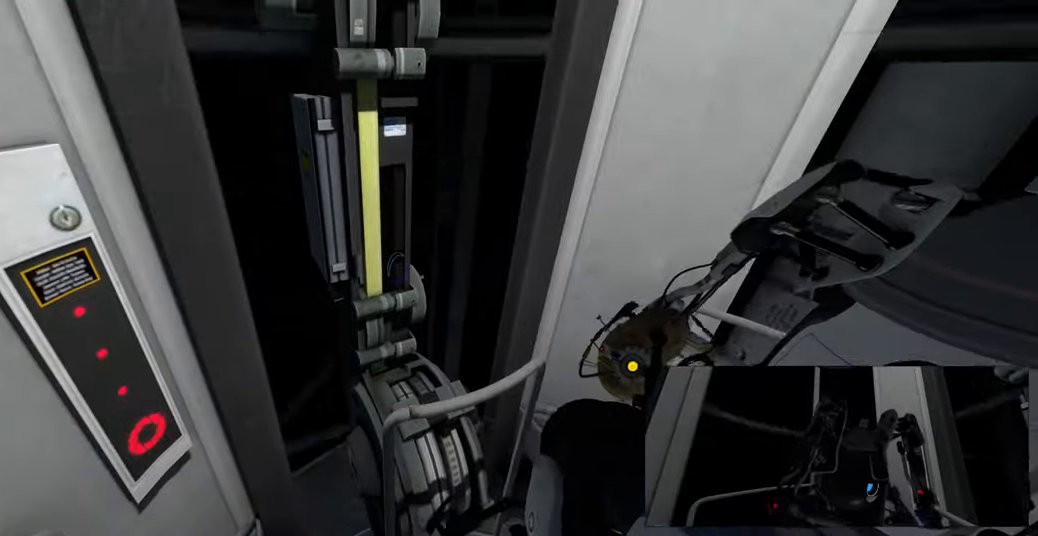
{"keys": ["e"], "mouse": [], "events": [[466, "e", "down"]]}
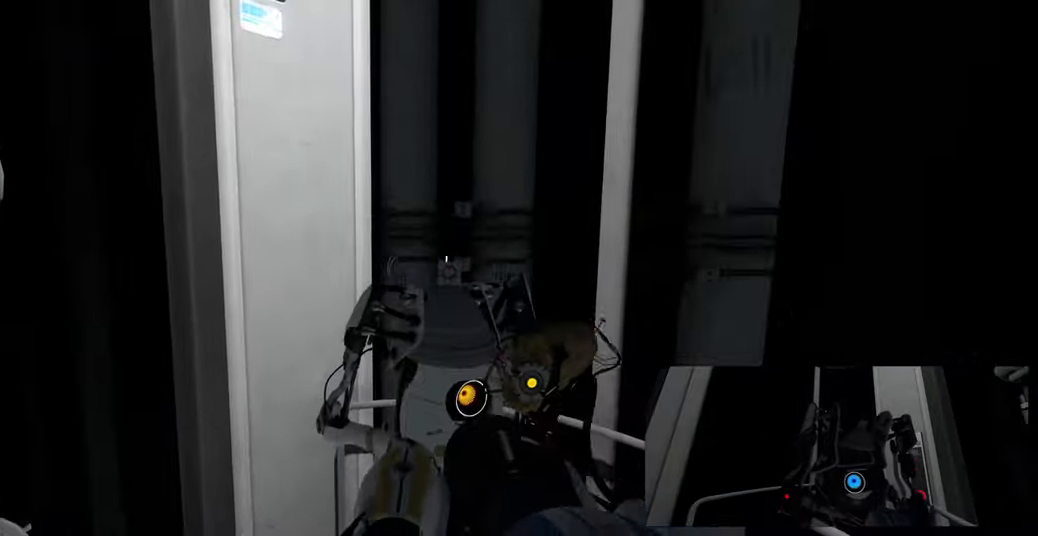
{"keys": [], "mouse": [], "events": [[116, "e", "up"]]}
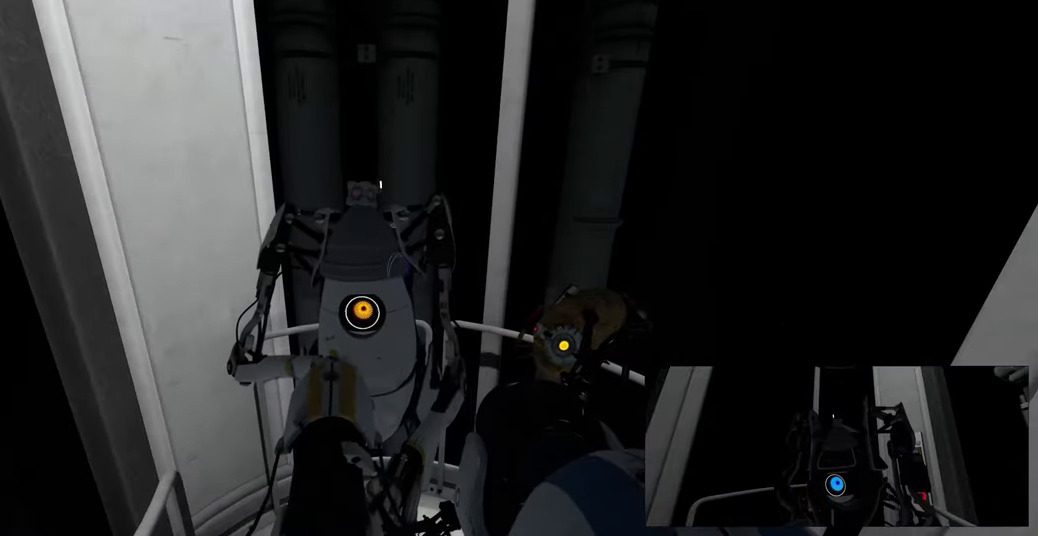
{"keys": [], "mouse": [], "events": []}
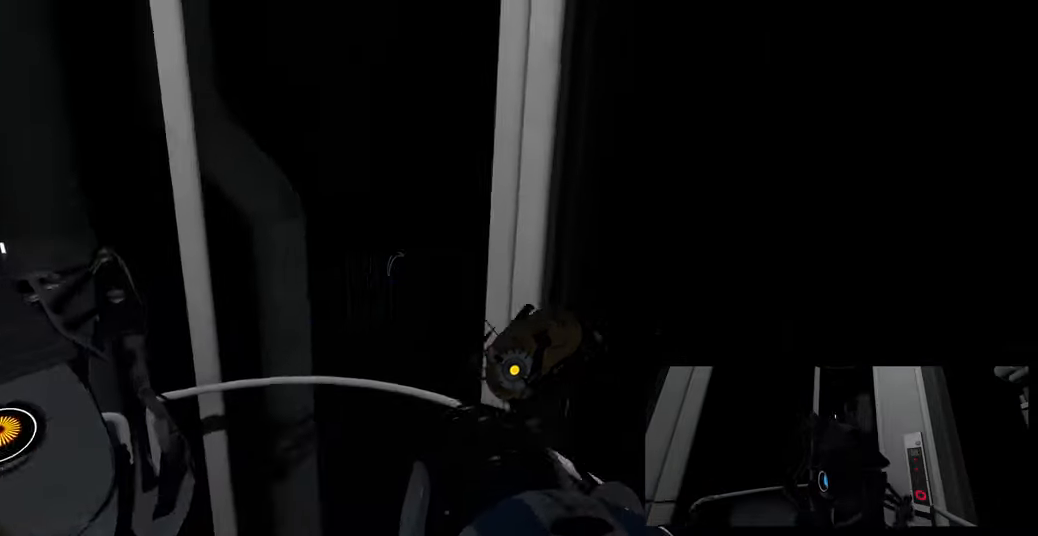
{"keys": [], "mouse": [], "events": []}
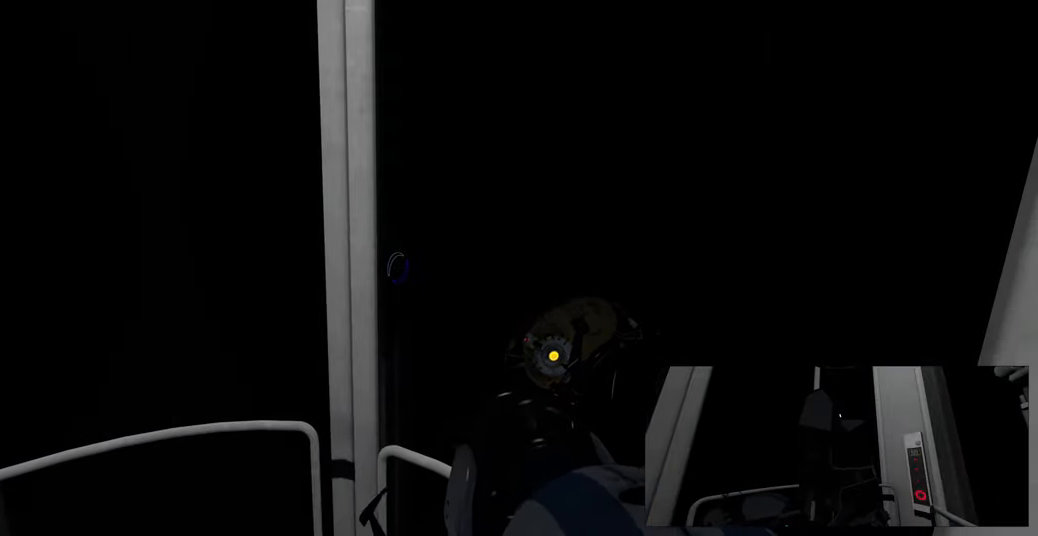
{"keys": ["f"], "mouse": [], "events": [[116, "f", "down"]]}
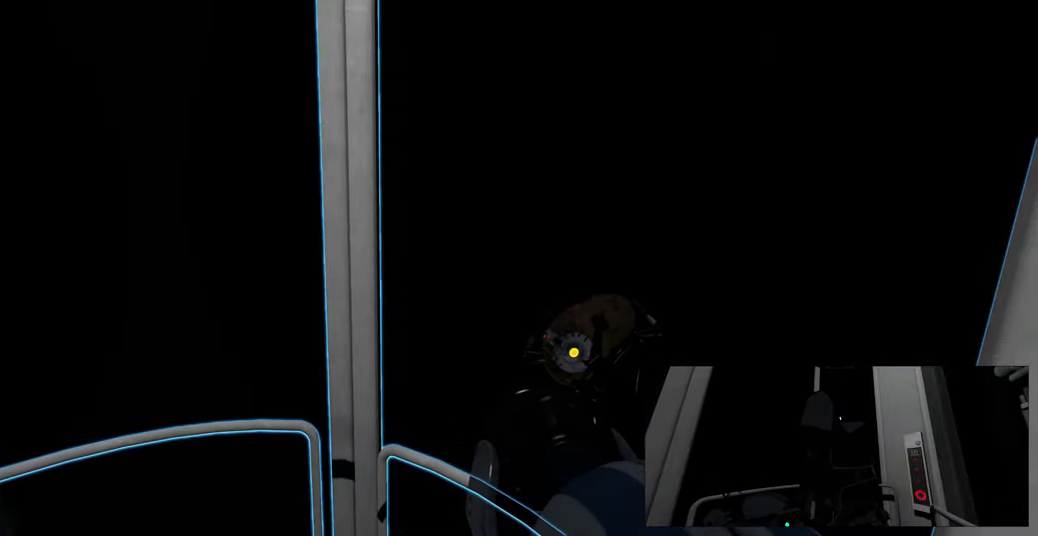
{"keys": ["f"], "mouse": [], "events": []}
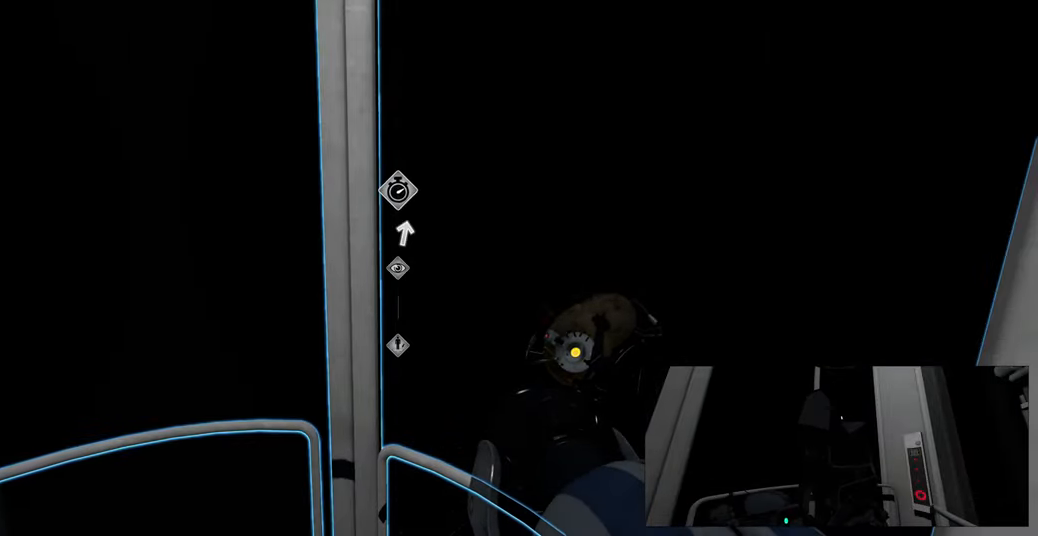
{"keys": [], "mouse": [], "events": [[150, "f", "up"]]}
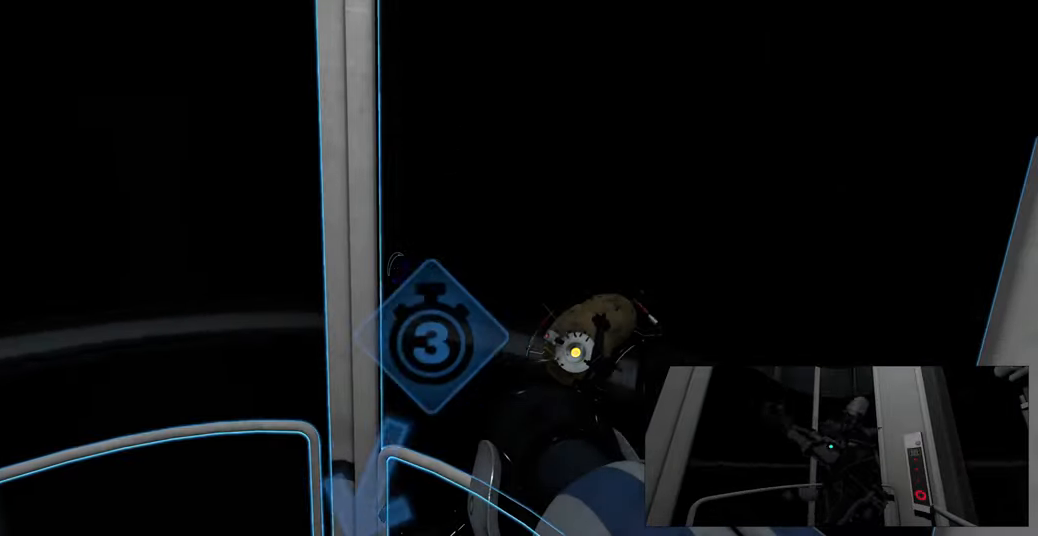
{"keys": [], "mouse": [], "events": []}
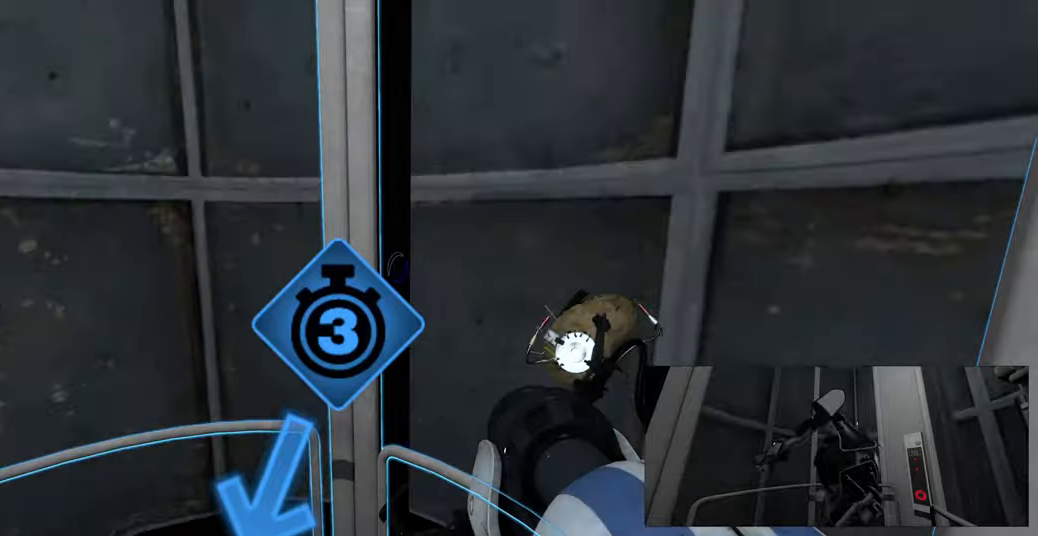
{"keys": [], "mouse": [], "events": []}
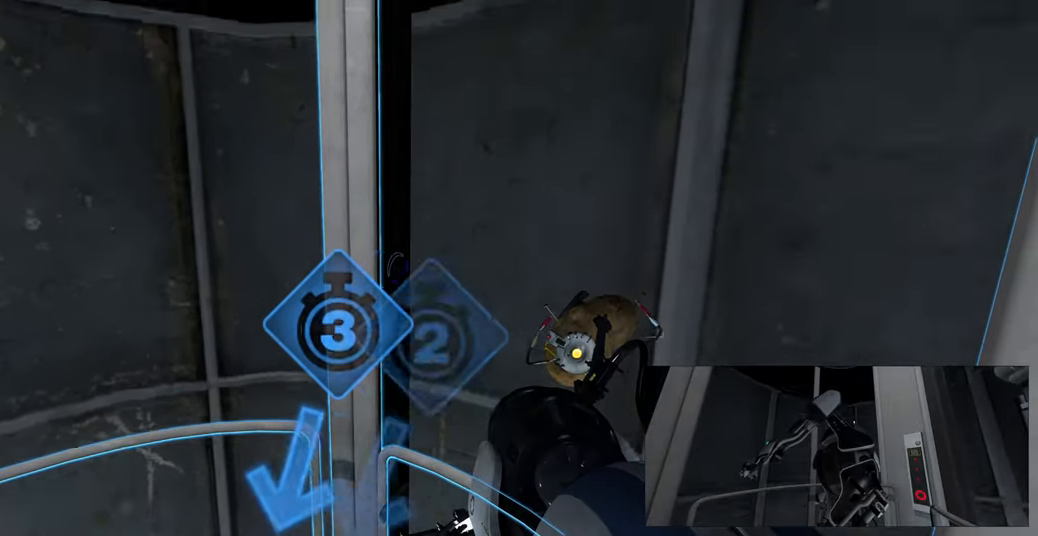
{"keys": [], "mouse": [], "events": []}
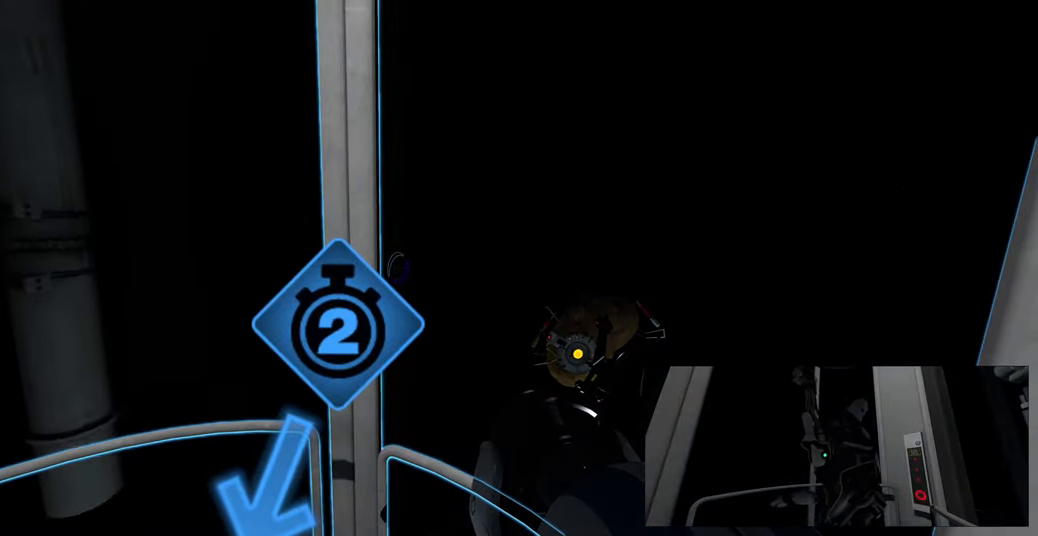
{"keys": [], "mouse": [], "events": []}
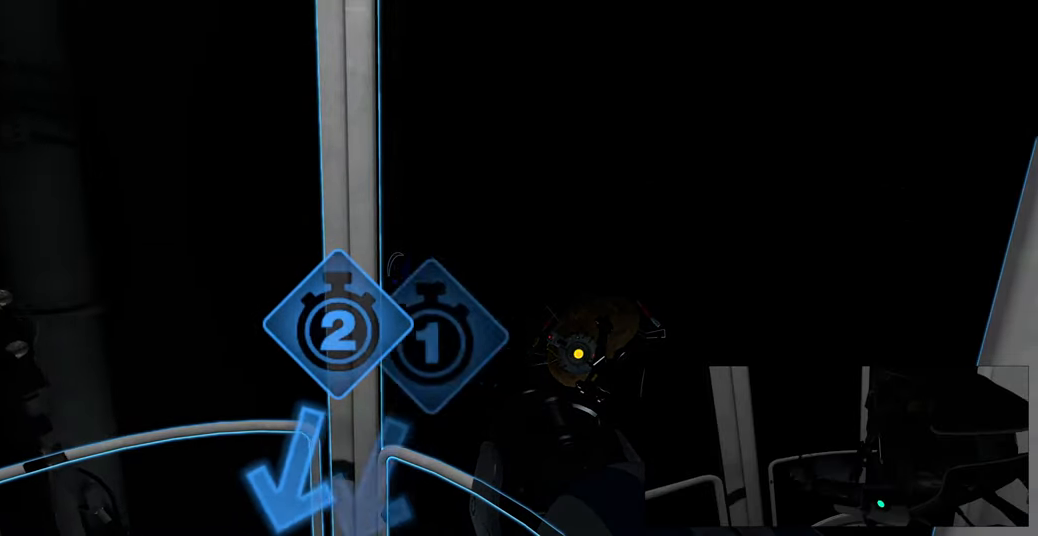
{"keys": [], "mouse": [], "events": []}
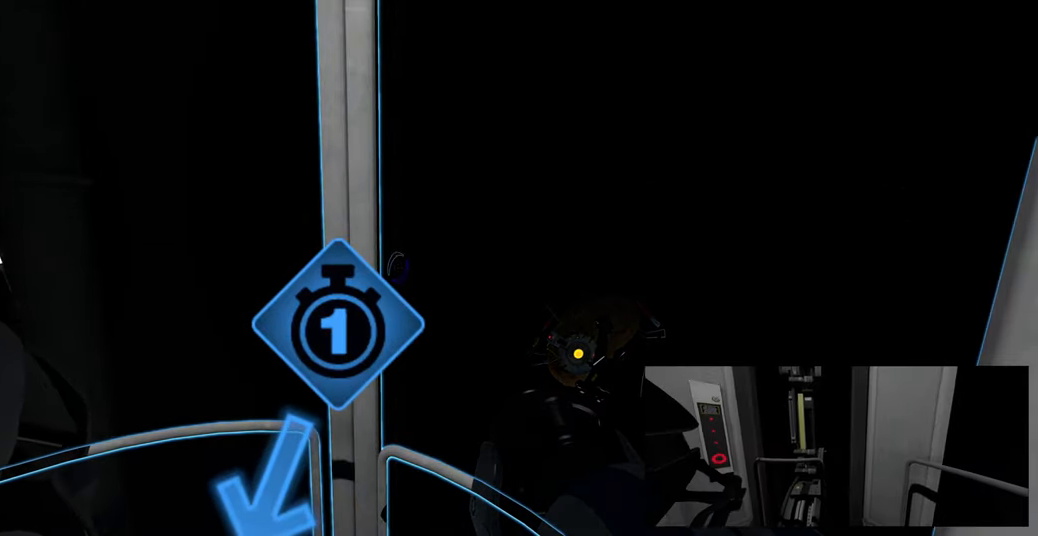
{"keys": [], "mouse": [], "events": []}
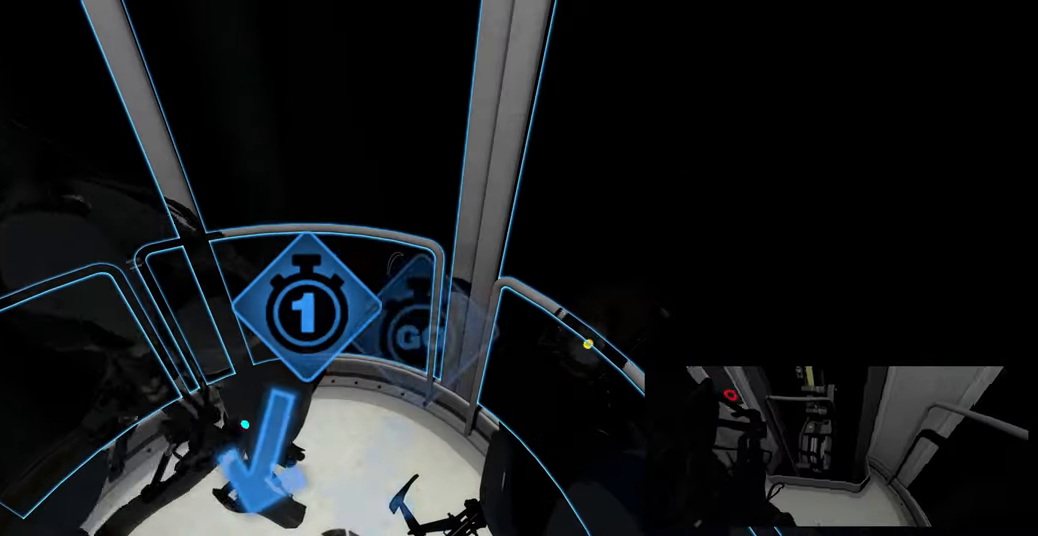
{"keys": [], "mouse": [], "events": []}
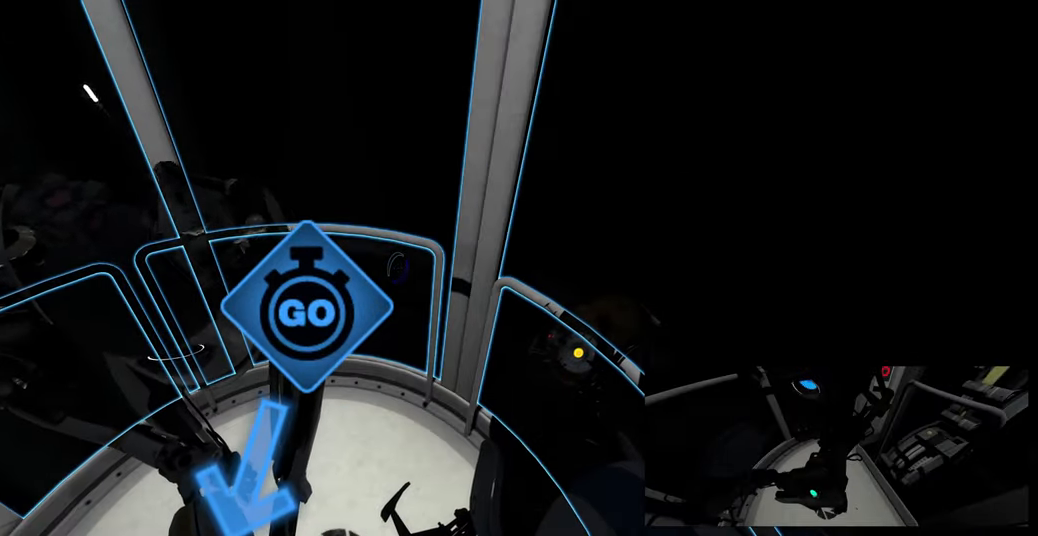
{"keys": [], "mouse": [], "events": []}
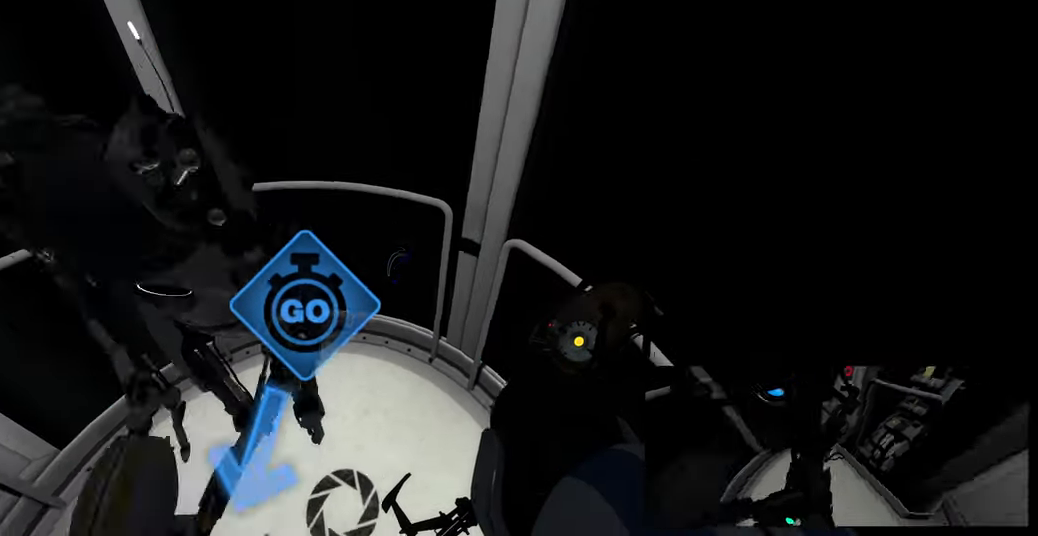
{"keys": [], "mouse": [], "events": []}
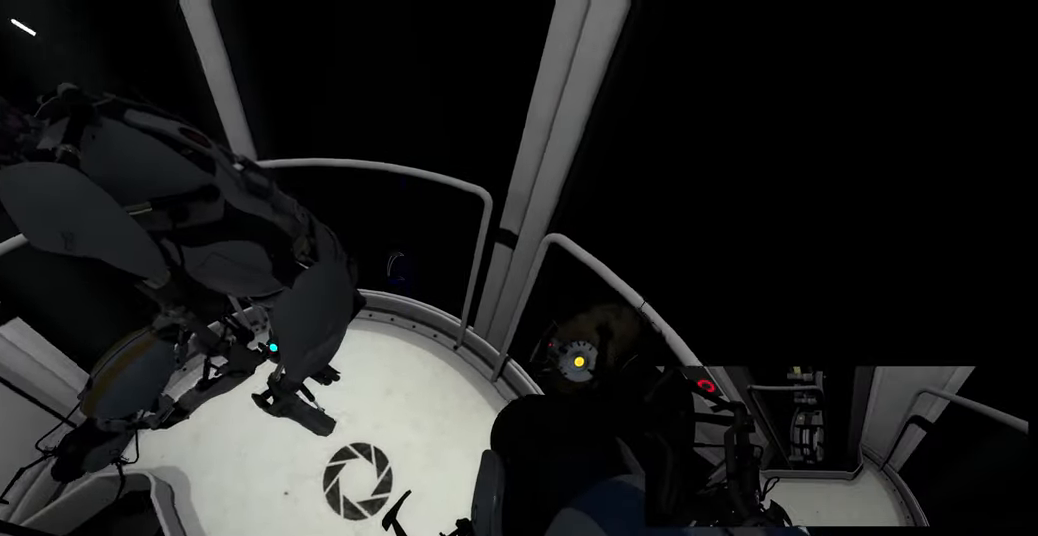
{"keys": [], "mouse": [], "events": [[84, "s", "down"], [117, "s", "up"]]}
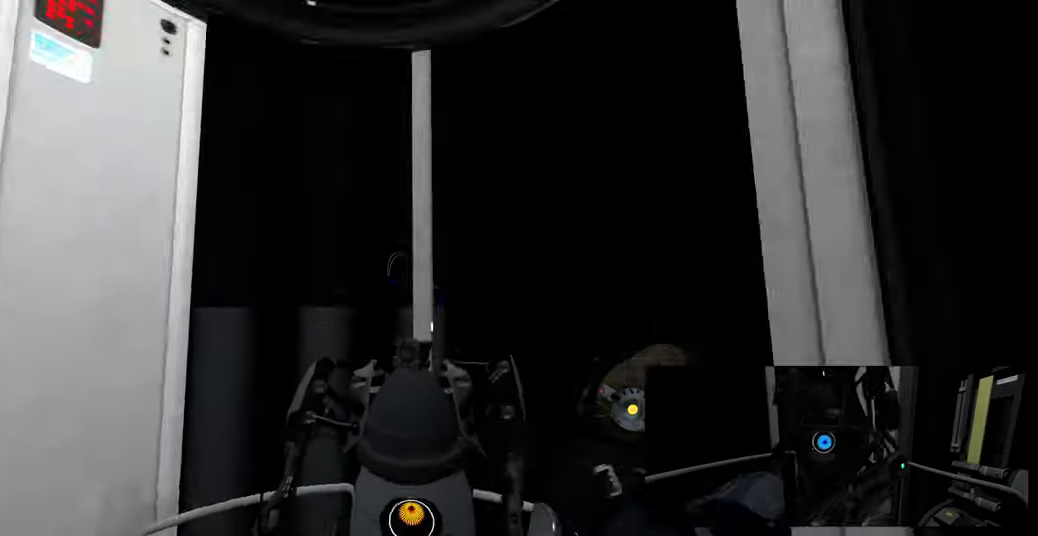
{"keys": [], "mouse": [], "events": []}
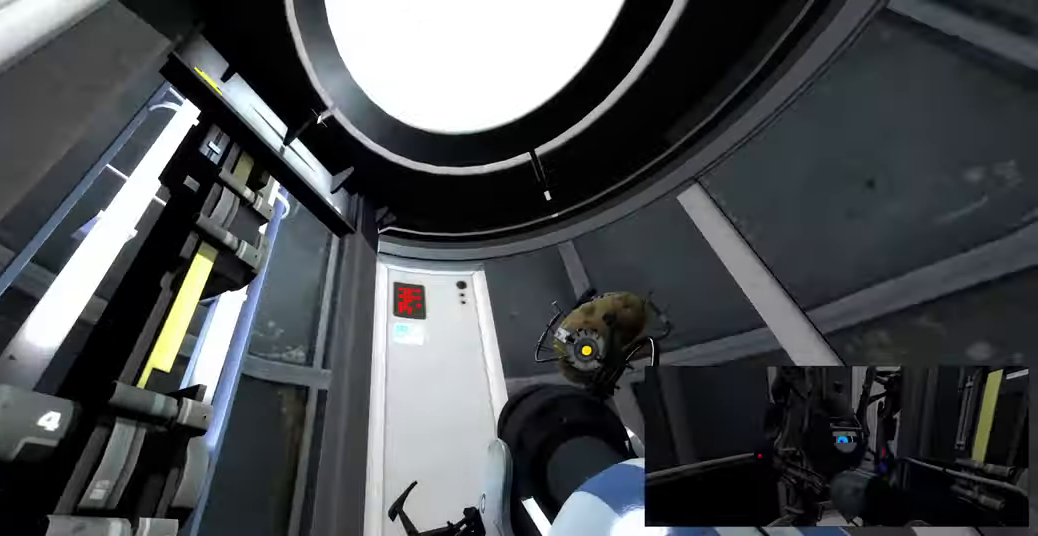
{"keys": [], "mouse": [], "events": [[100, "space", "down"], [117, "q", "down"], [134, "q", "up"], [167, "space", "up"]]}